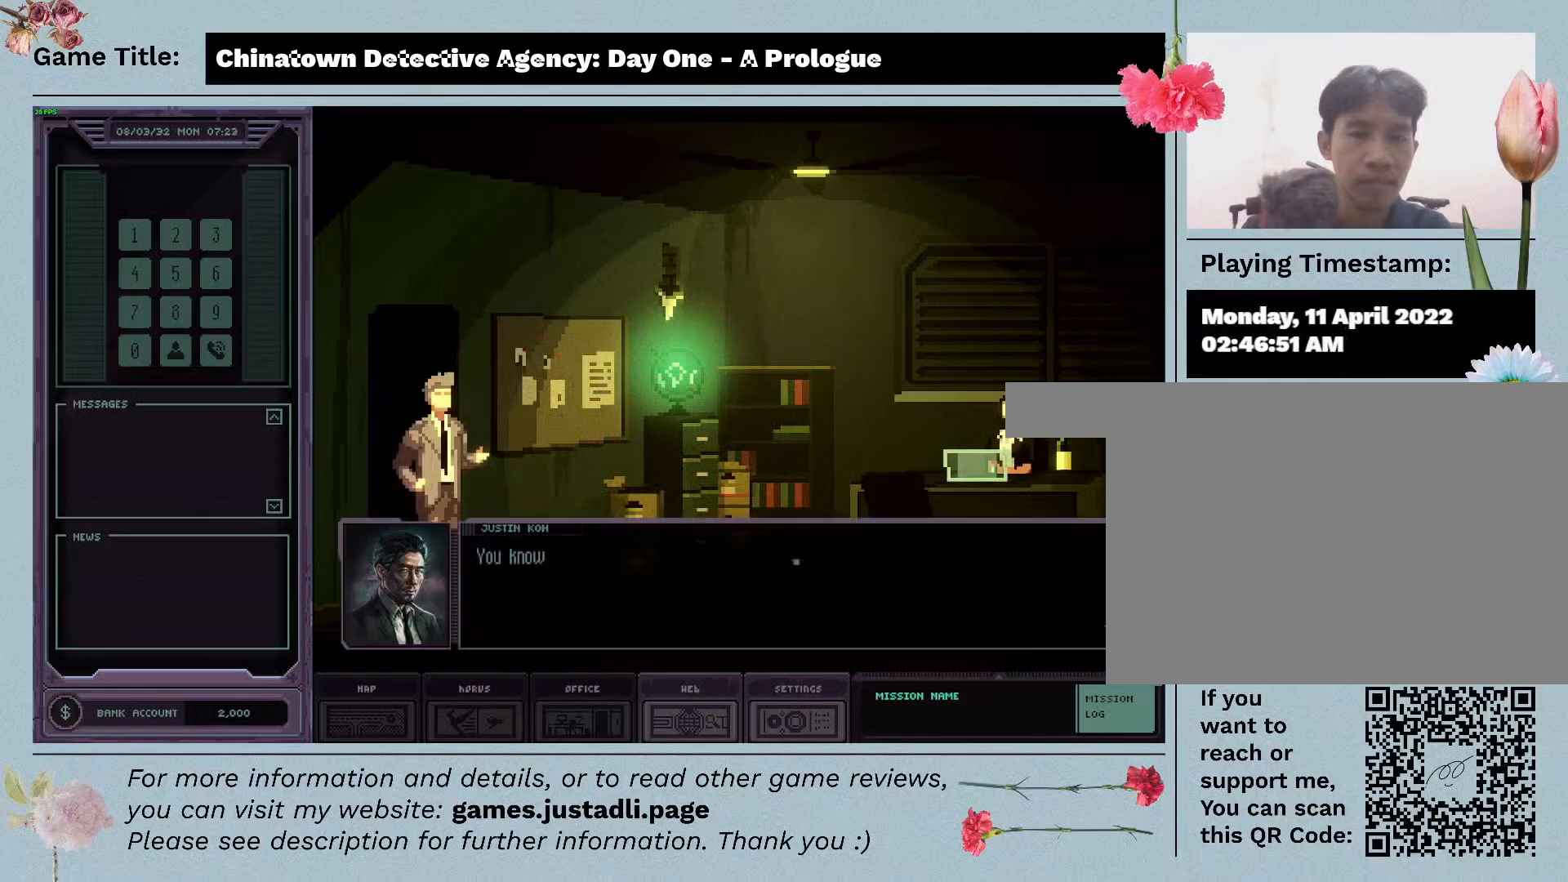
Gameplay with keyboard and mouse; each line is a JSON object with the keys and mouse buttons held at the frame after it. "events" lists presses ("down") and releases ("up") of "1", "2", "3", "4", "a", "alt", "c", "caps_lock", "ctrl", "d", "down", "e", "escape", "f", "f1", "f2", "f3", "f4", "left", "q", "r", "right", "s", "shift", "space", "tab", "tilde", "up", "v", "w", "x", "z", "mouse_left", "mouse_wheel" and "mouse_right" between this image and that frame as [ms after this image, input, new state], when the widget could be followed in between. "mouse_left", "mouse_wheel", "mouse_right" = the "left", "wheel", "right" buttons of the "mouse" list. No other keys are recorded. "wheel" means that the mouse wheel is clicked or scrolled. Mouse movement is not recorded.
{"keys": [], "mouse": ["left"], "events": [[200, "mouse_left", "down"]]}
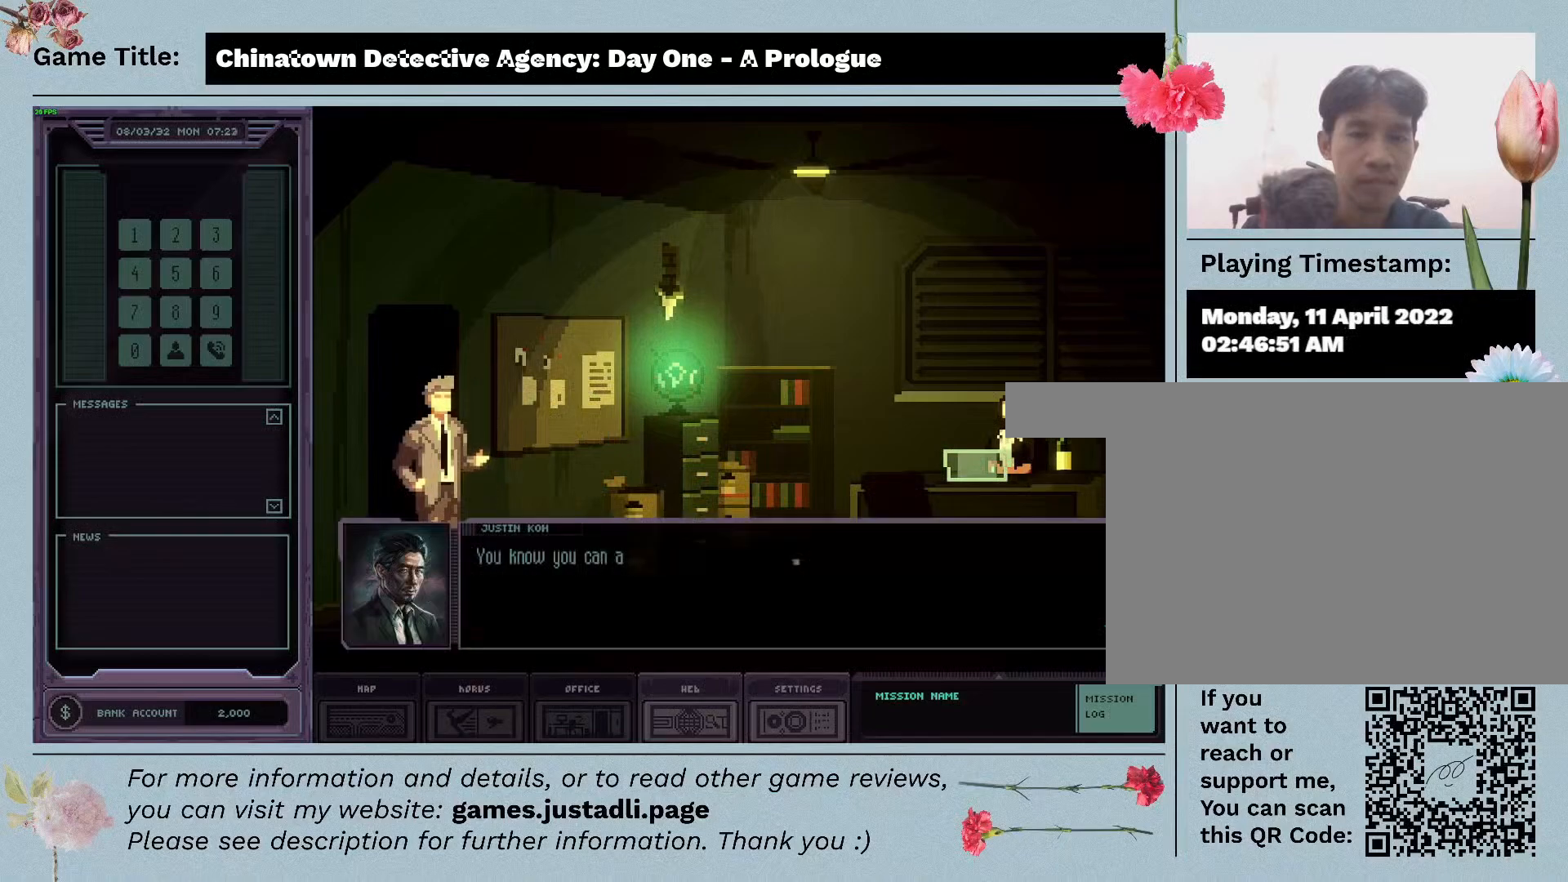
{"keys": [], "mouse": [], "events": [[83, "mouse_left", "up"]]}
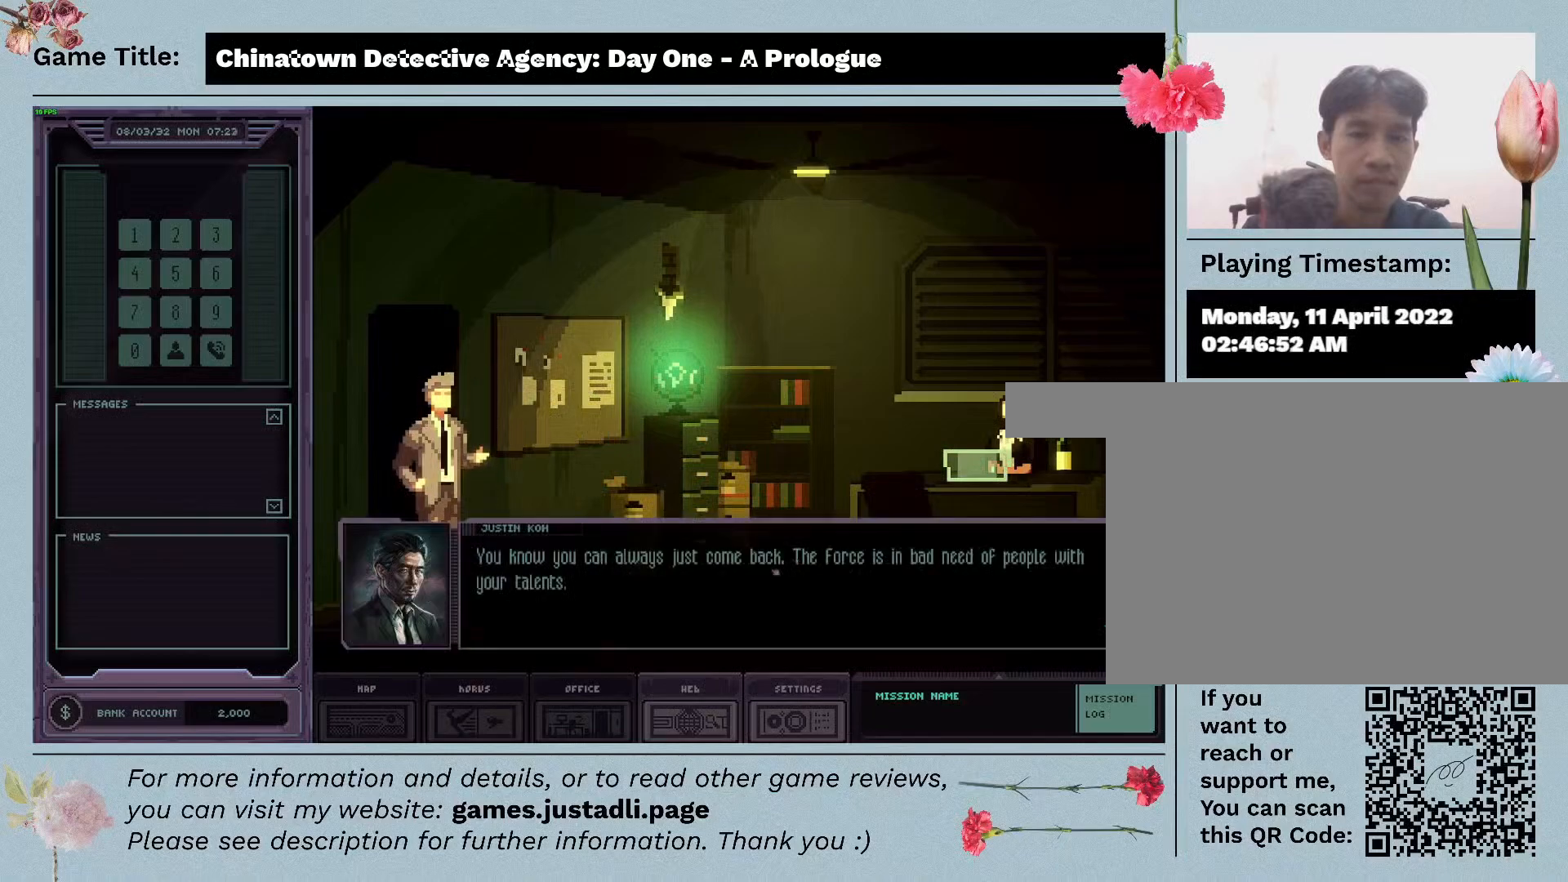
{"keys": [], "mouse": [], "events": []}
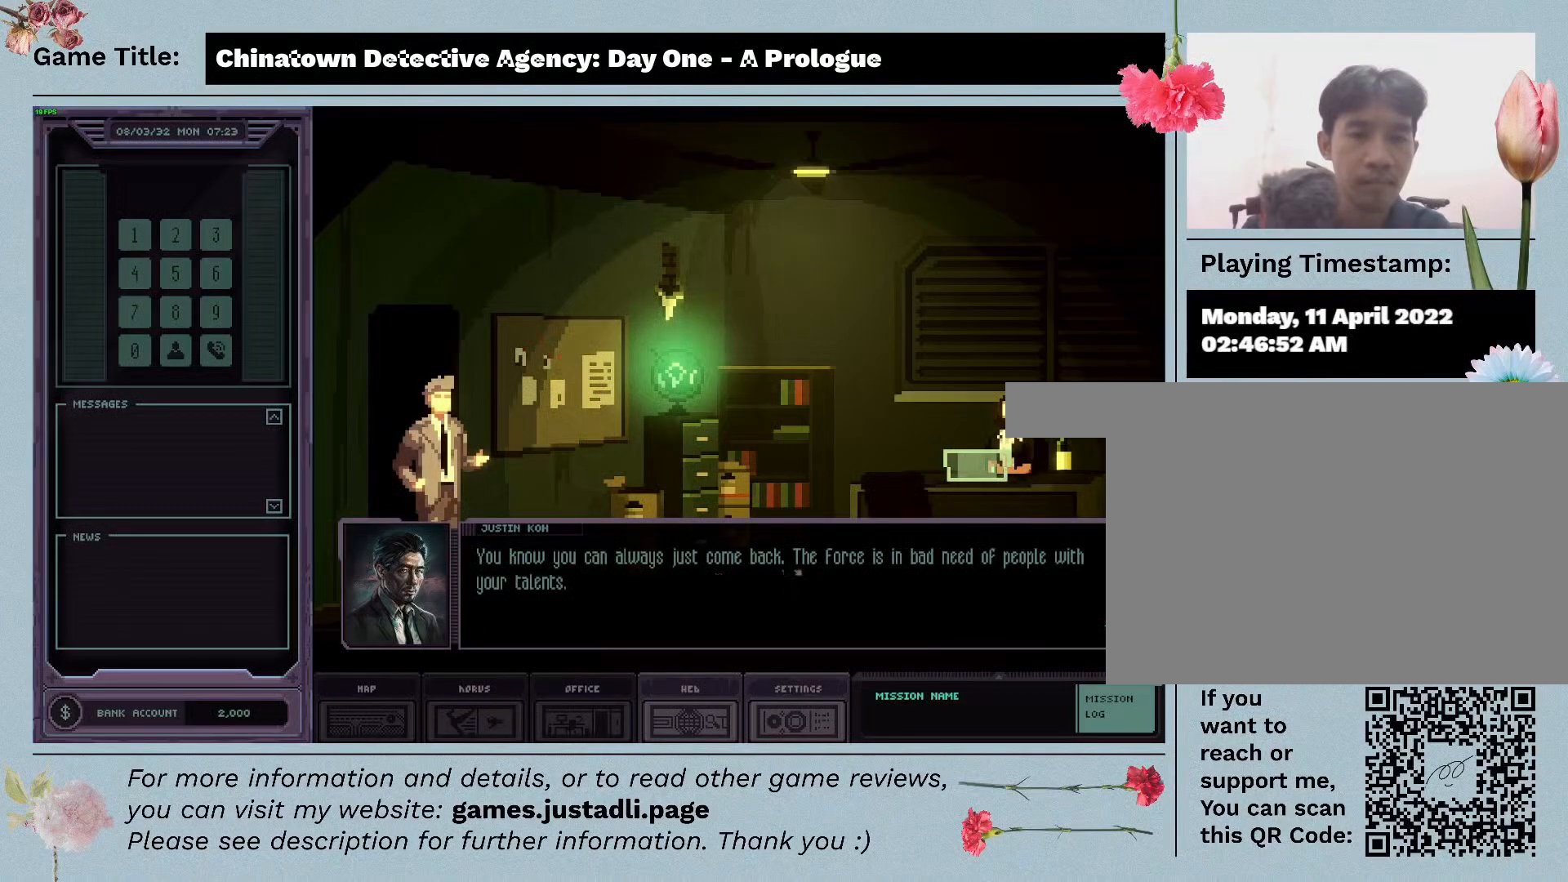
{"keys": [], "mouse": [], "events": []}
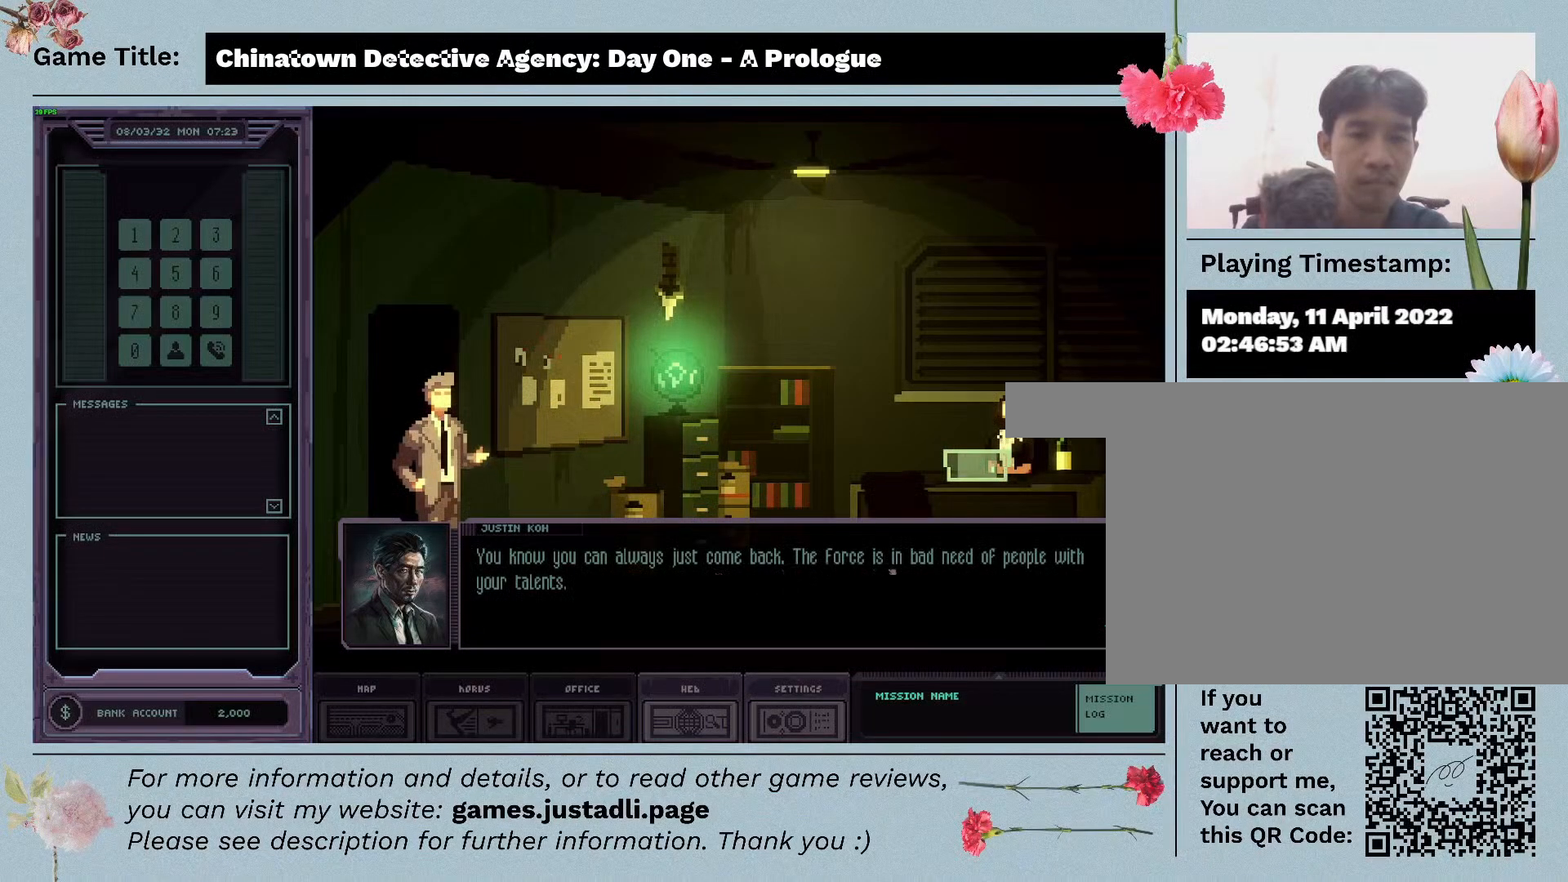
{"keys": [], "mouse": [], "events": []}
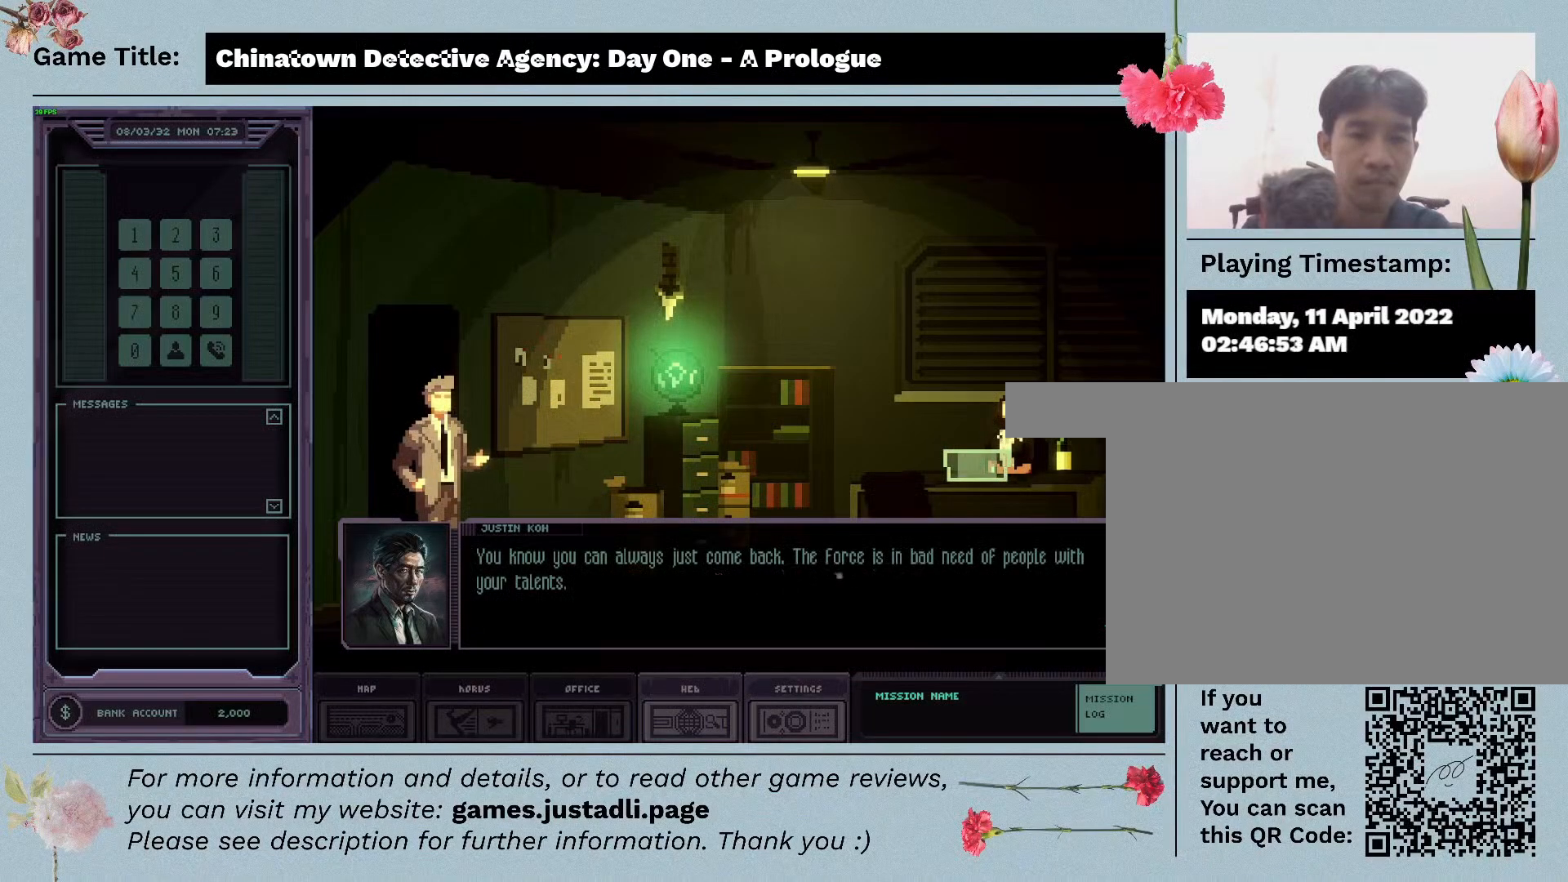
{"keys": [], "mouse": [], "events": []}
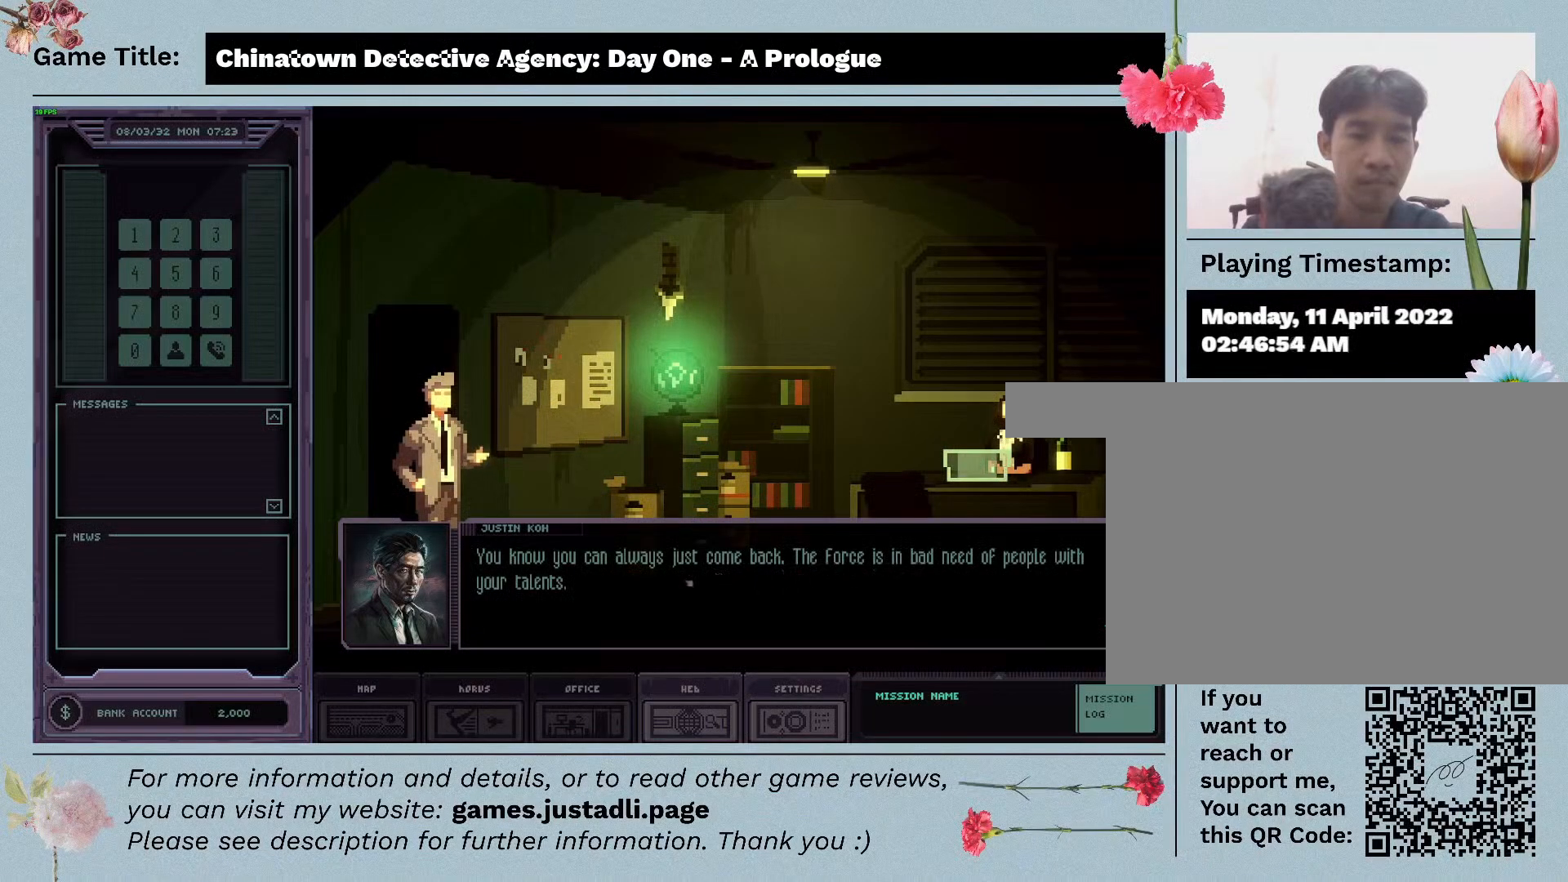
{"keys": [], "mouse": [], "events": []}
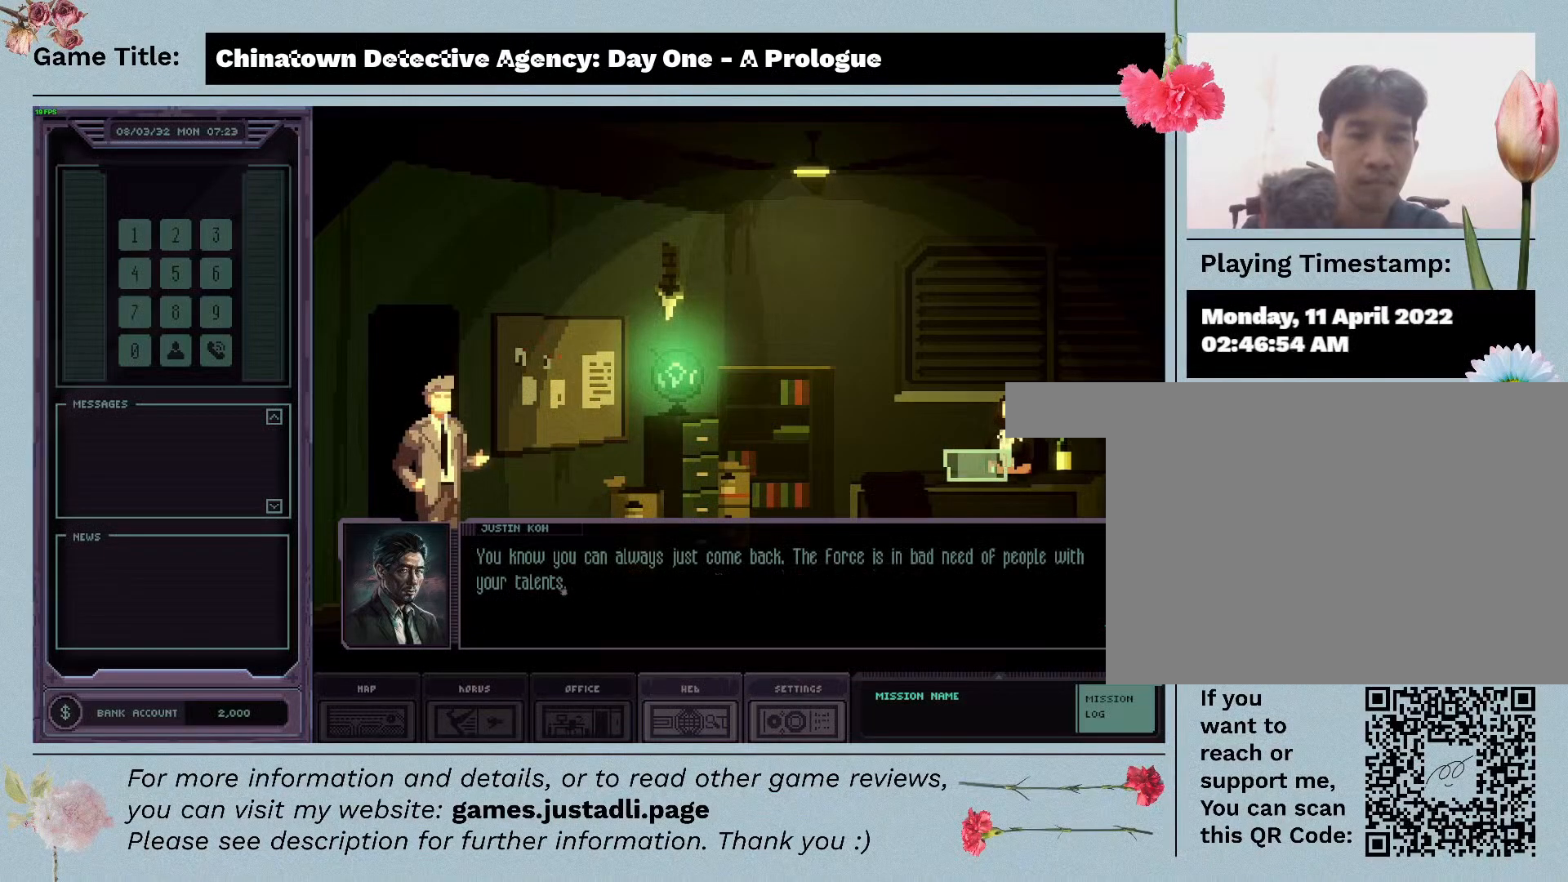
{"keys": [], "mouse": [], "events": []}
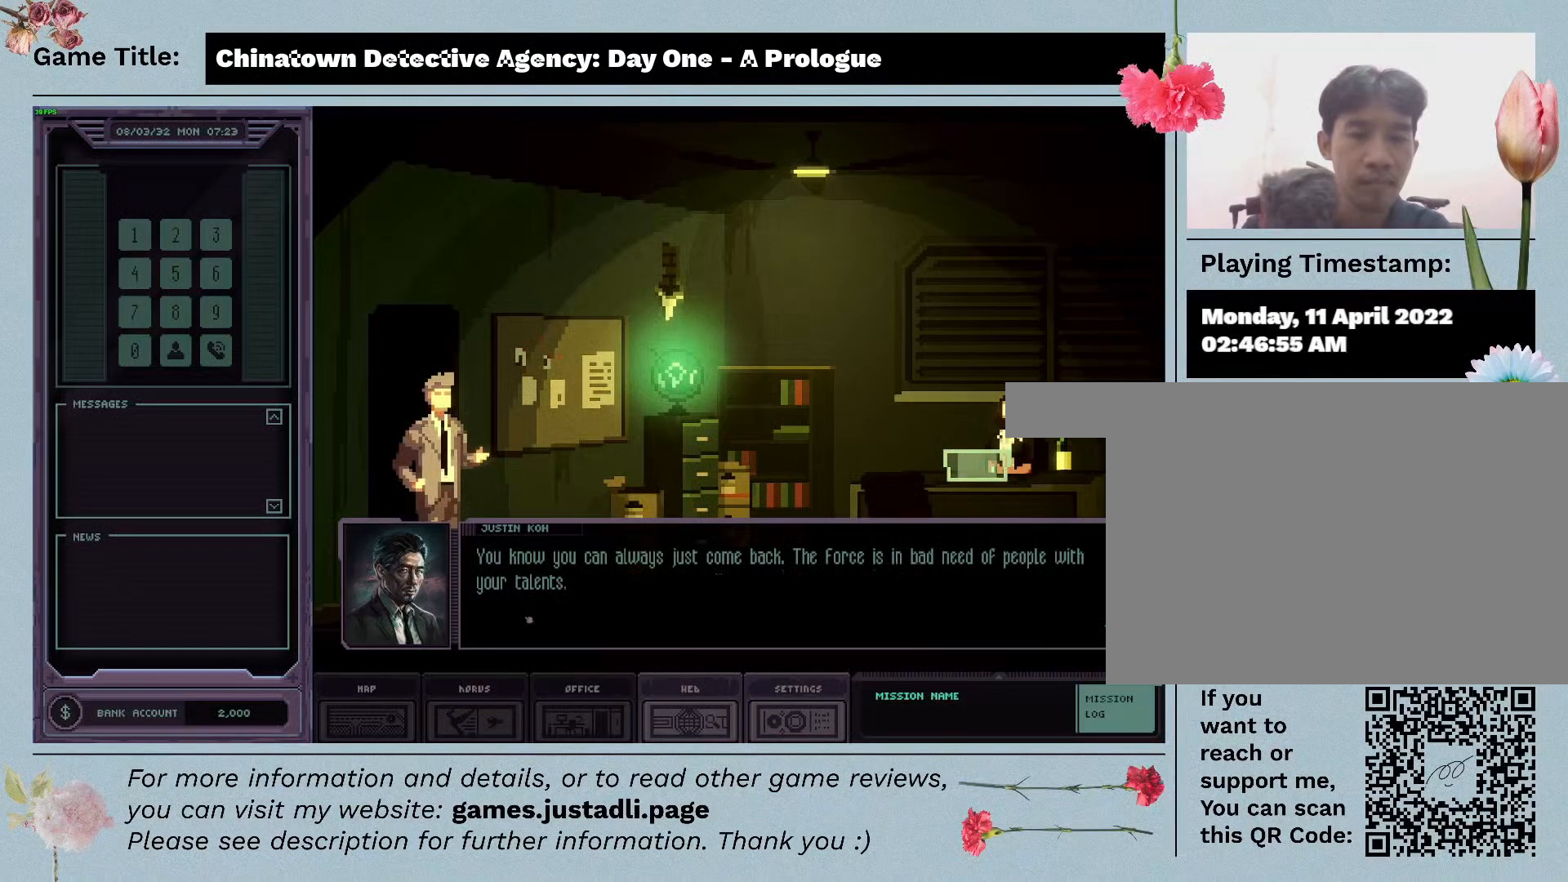
{"keys": [], "mouse": [], "events": []}
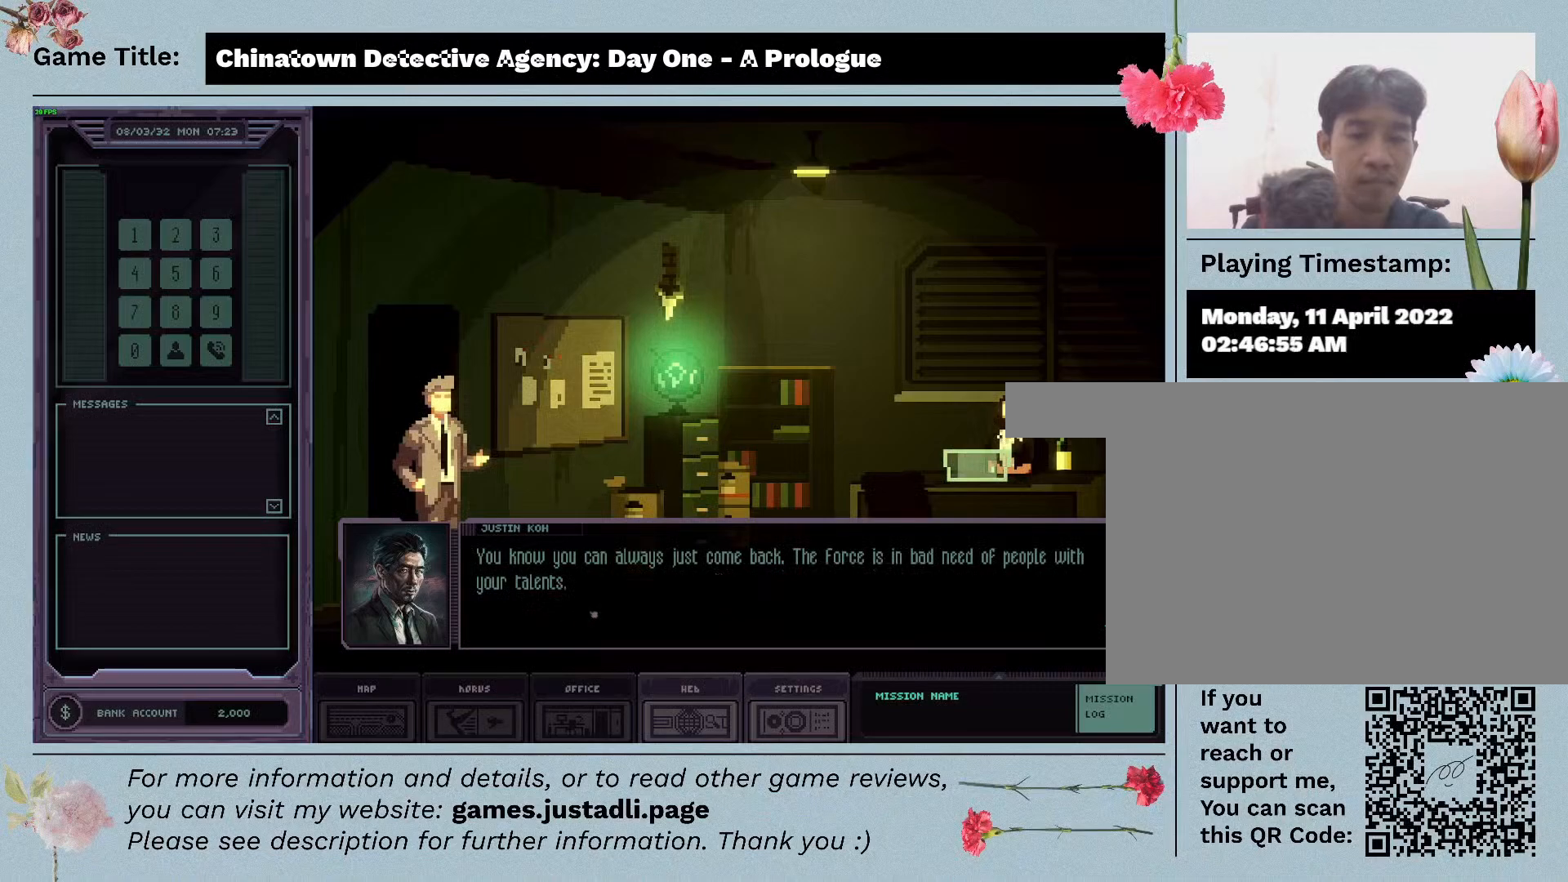
{"keys": [], "mouse": ["left"], "events": [[250, "mouse_left", "down"]]}
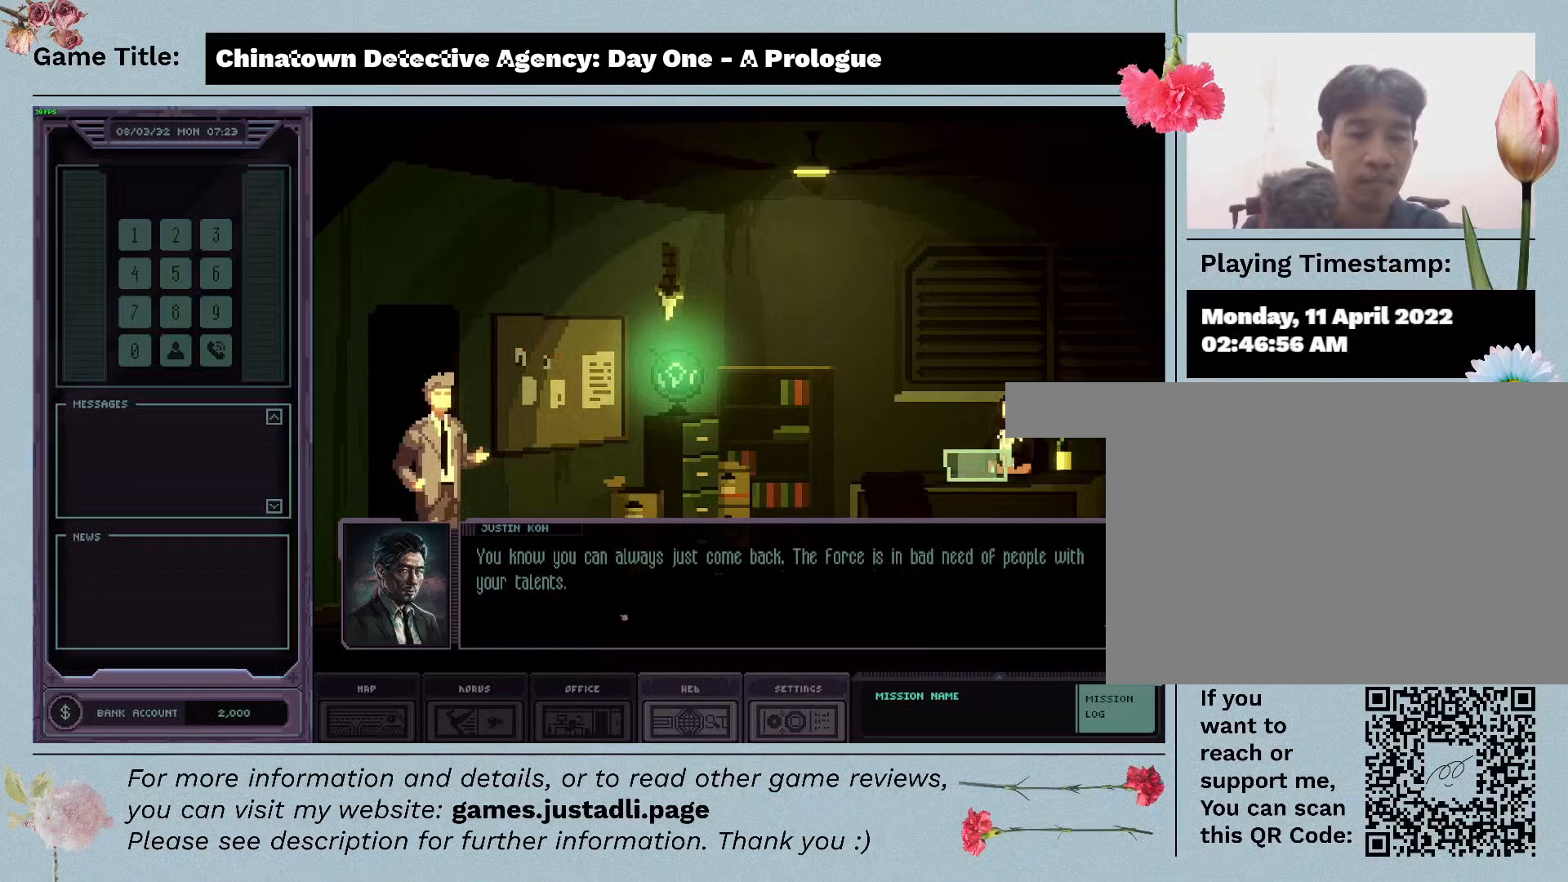
{"keys": [], "mouse": [], "events": [[100, "mouse_left", "up"]]}
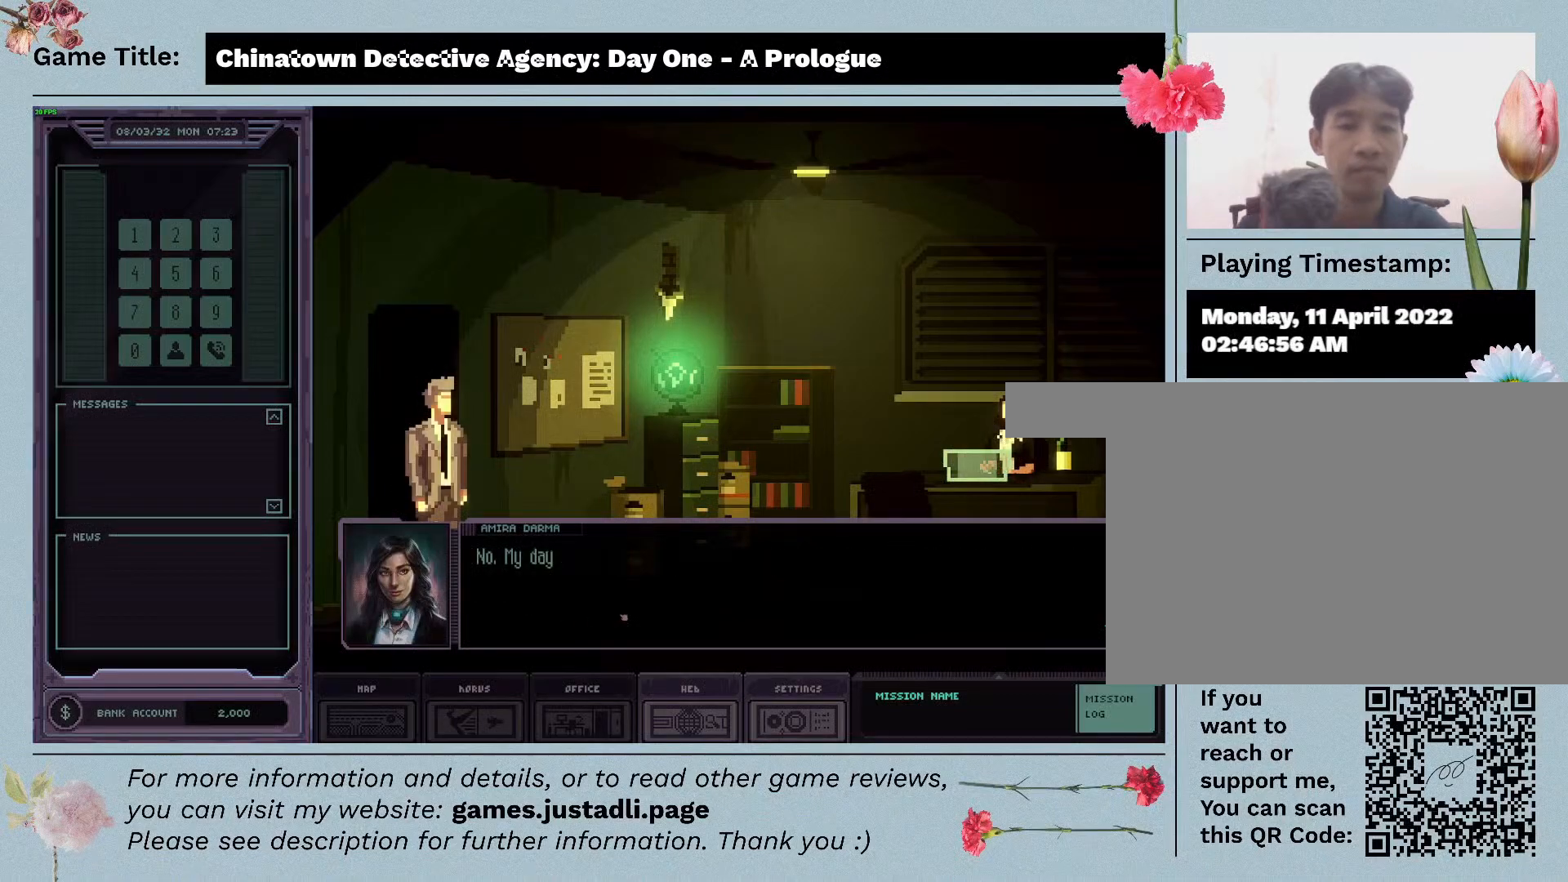
{"keys": [], "mouse": [], "events": []}
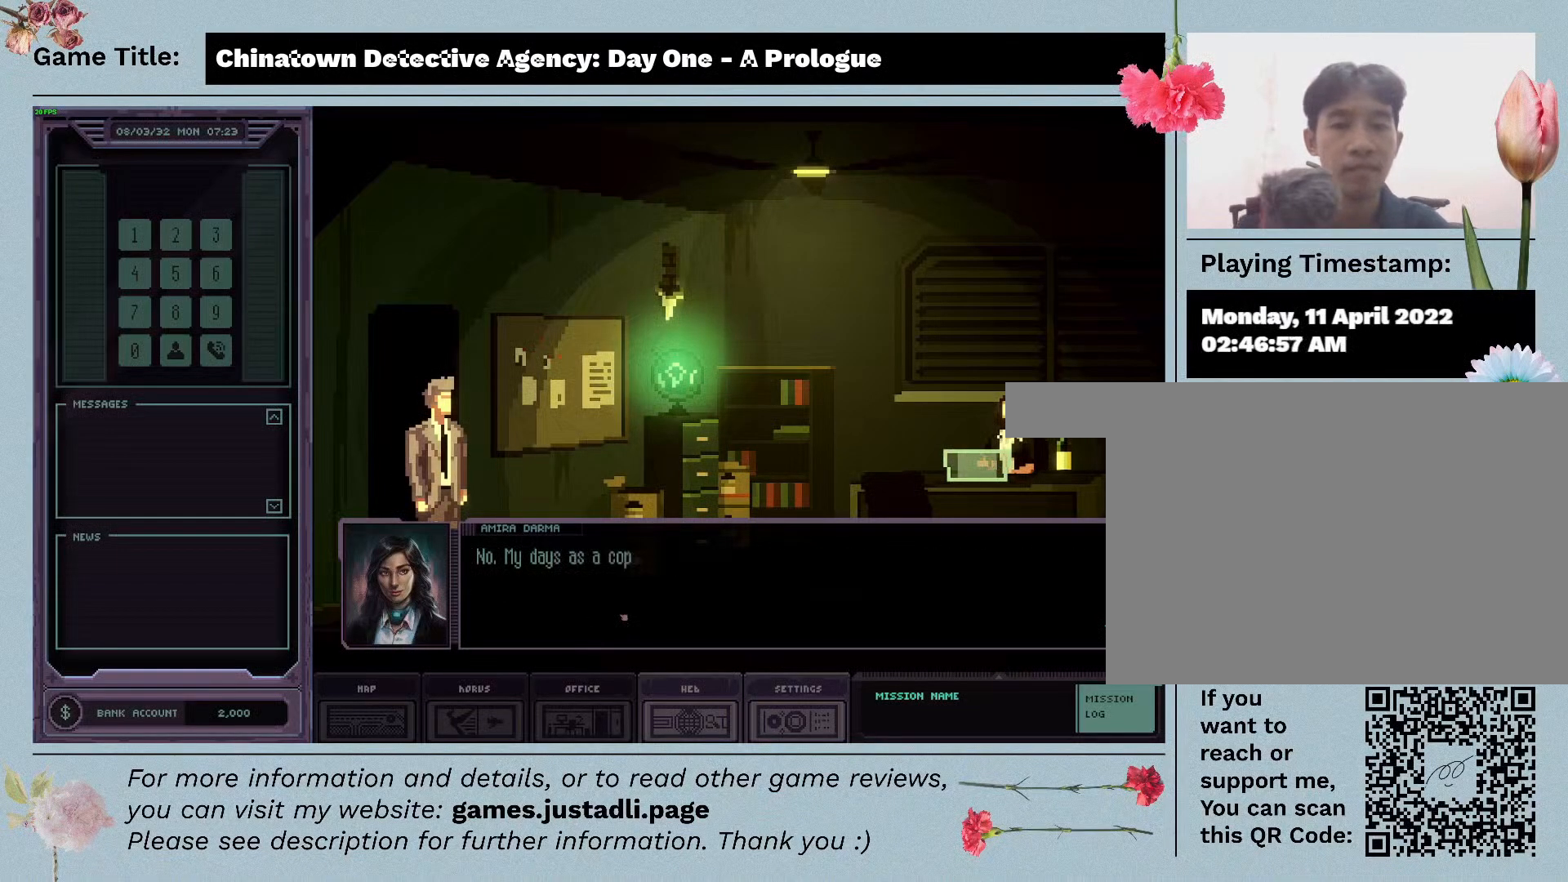
{"keys": [], "mouse": [], "events": []}
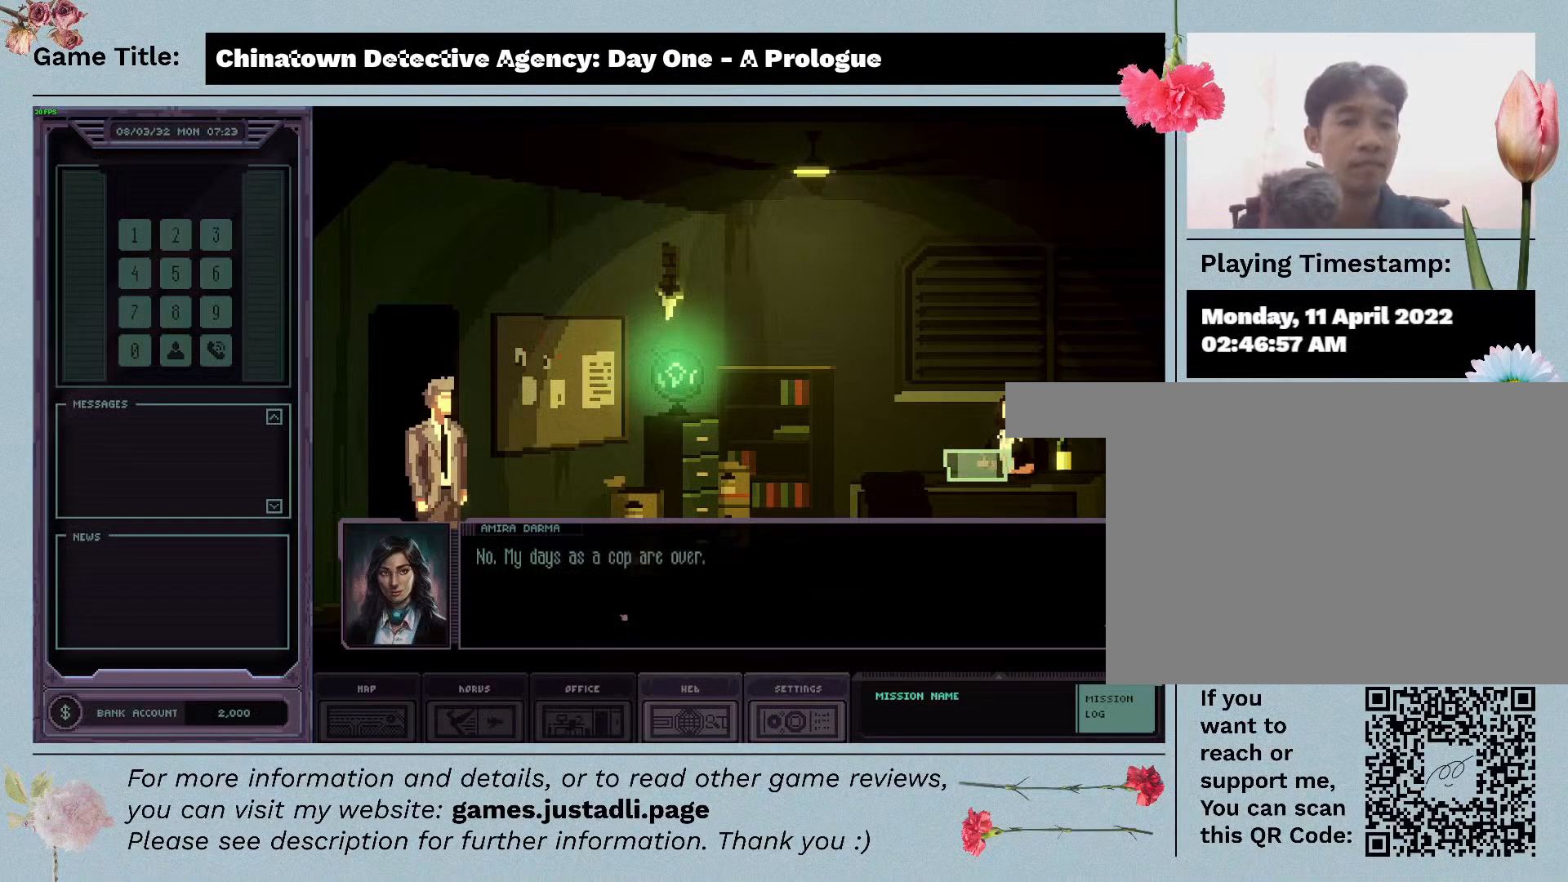
{"keys": [], "mouse": [], "events": []}
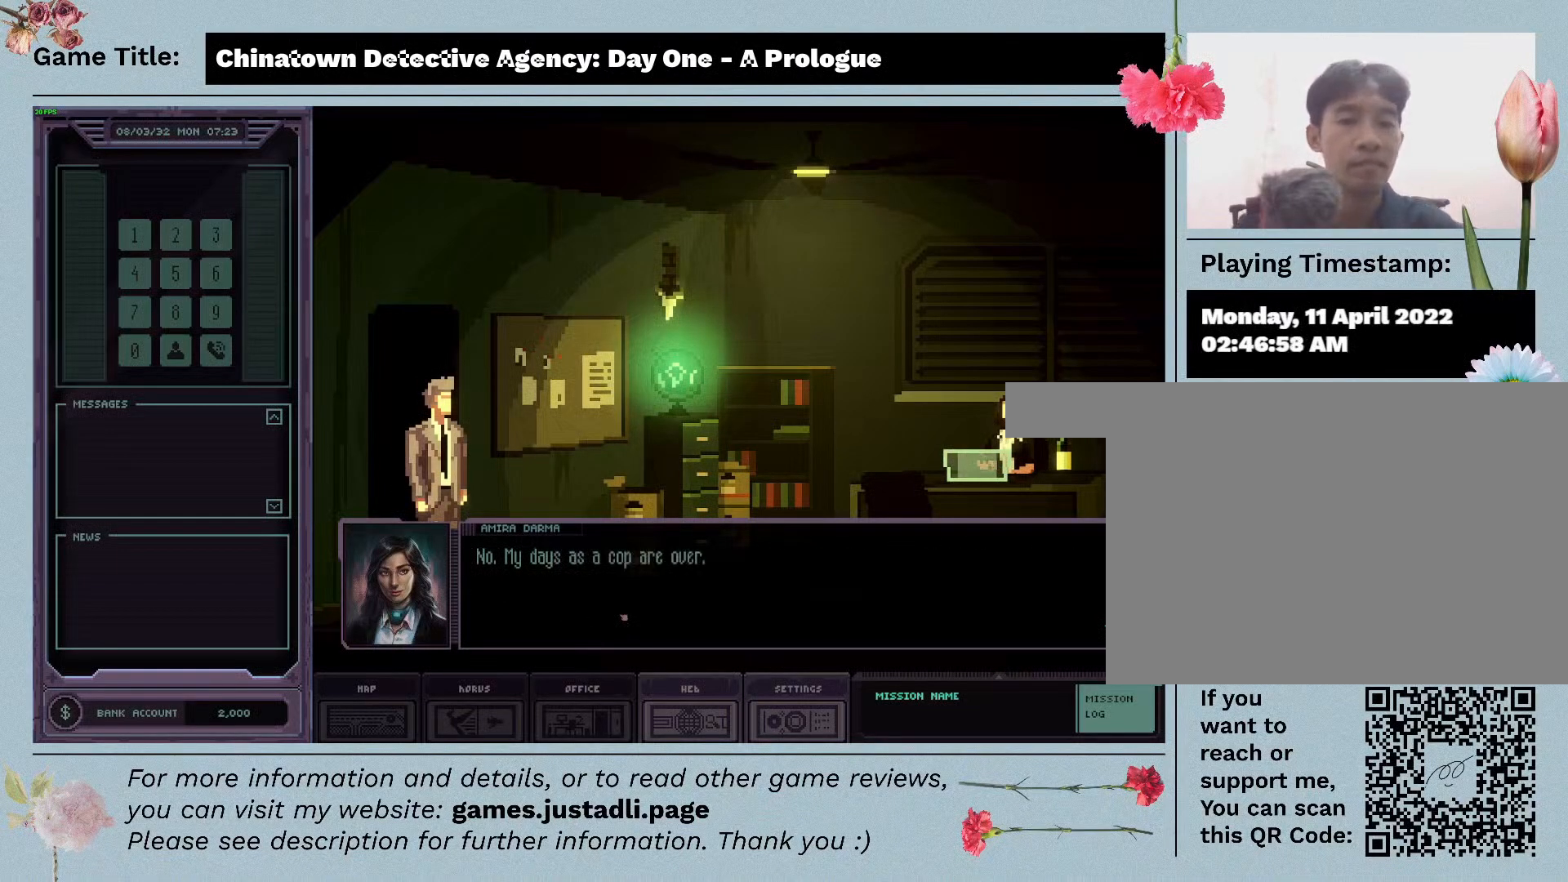
{"keys": [], "mouse": [], "events": []}
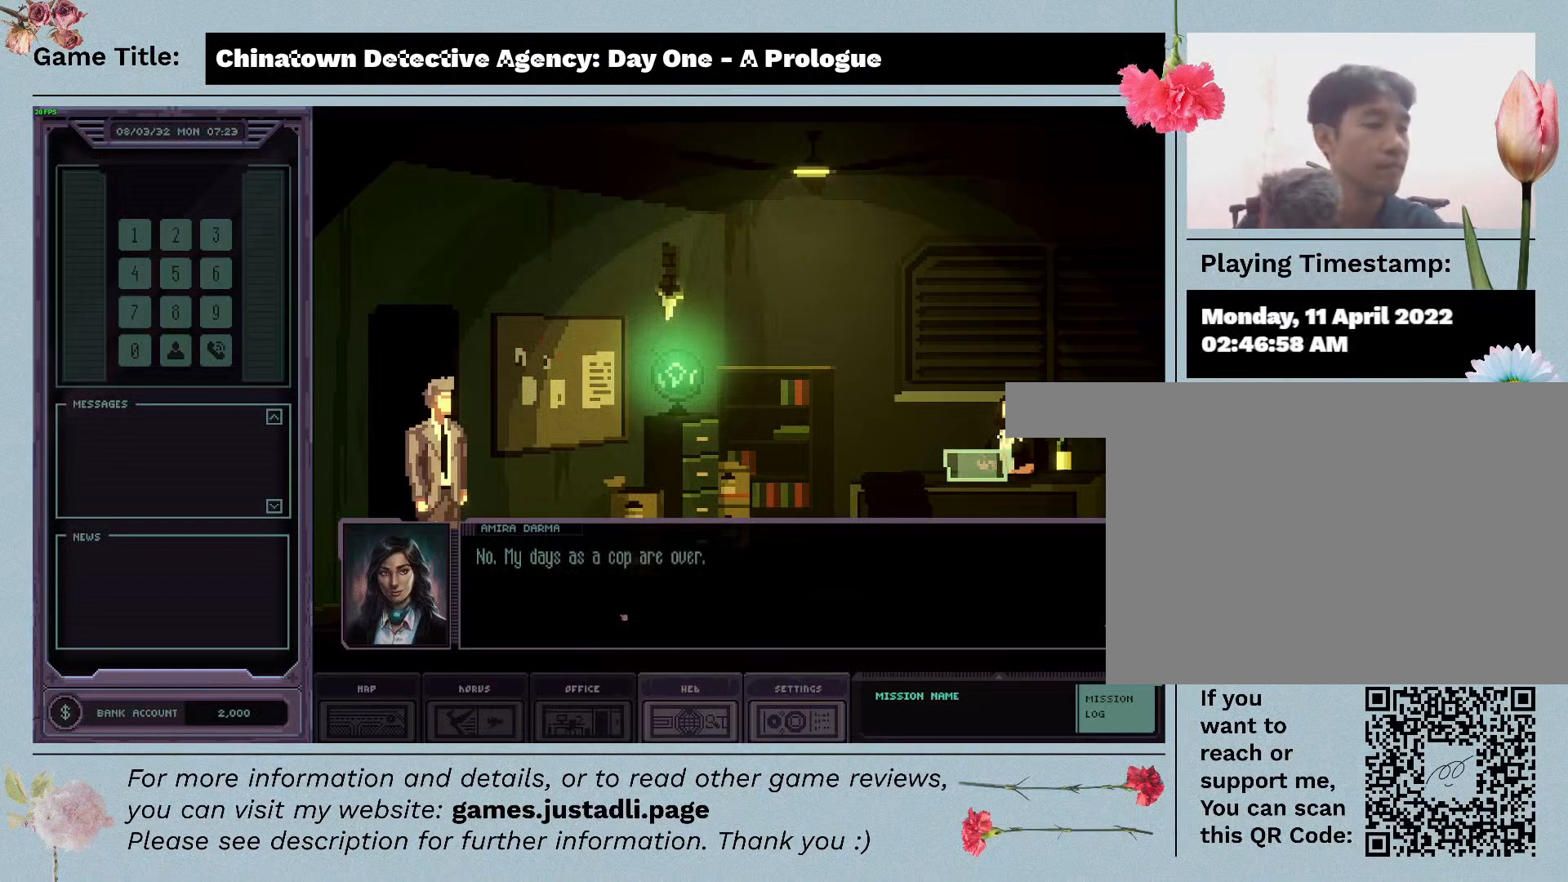
{"keys": [], "mouse": [], "events": []}
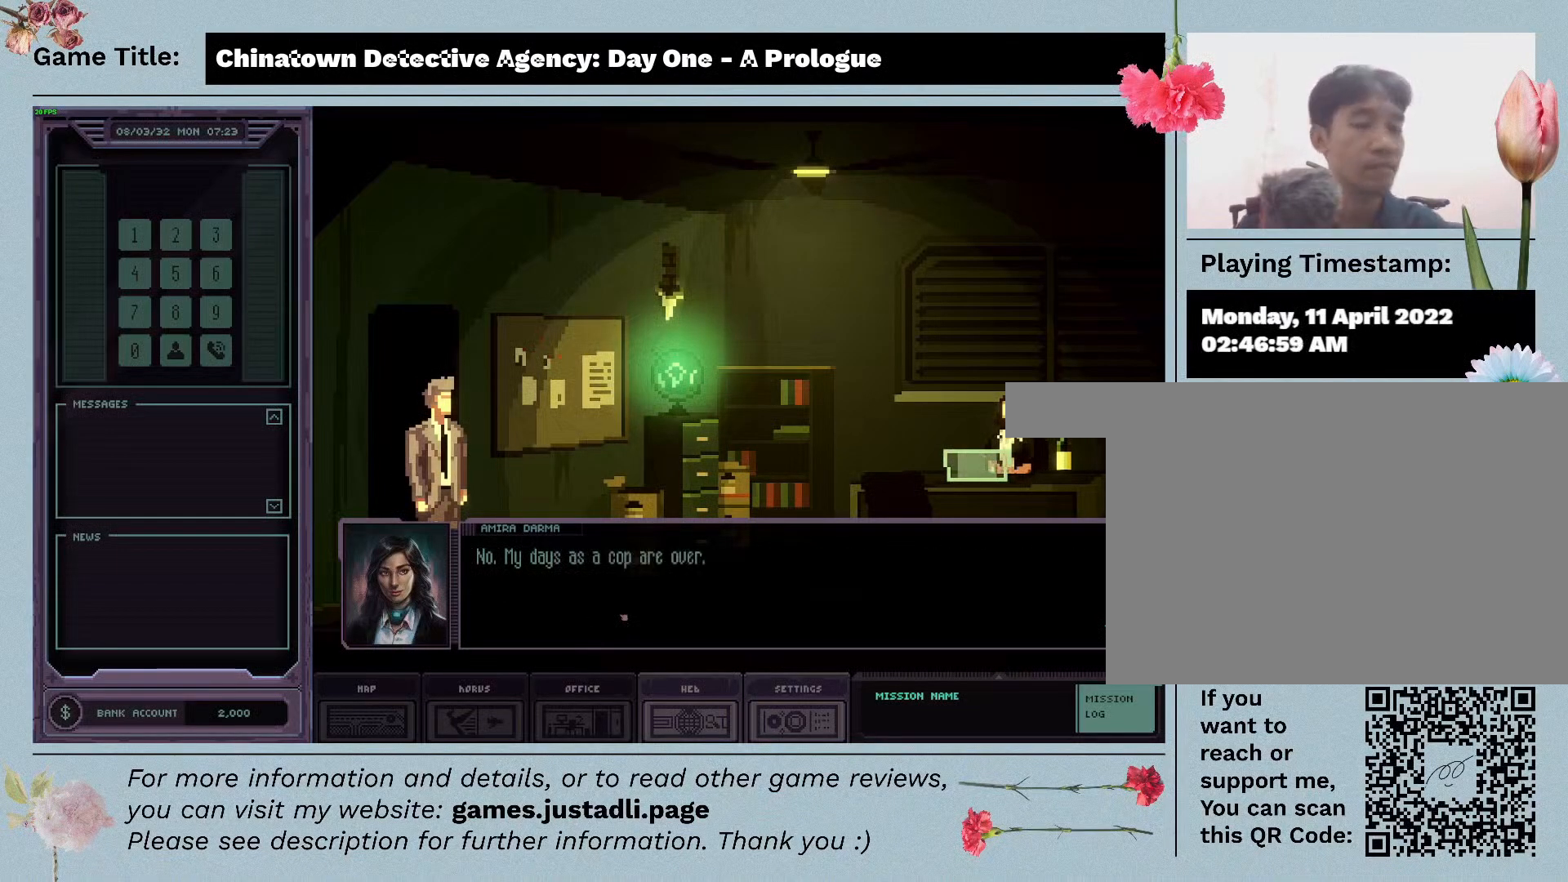
{"keys": [], "mouse": [], "events": []}
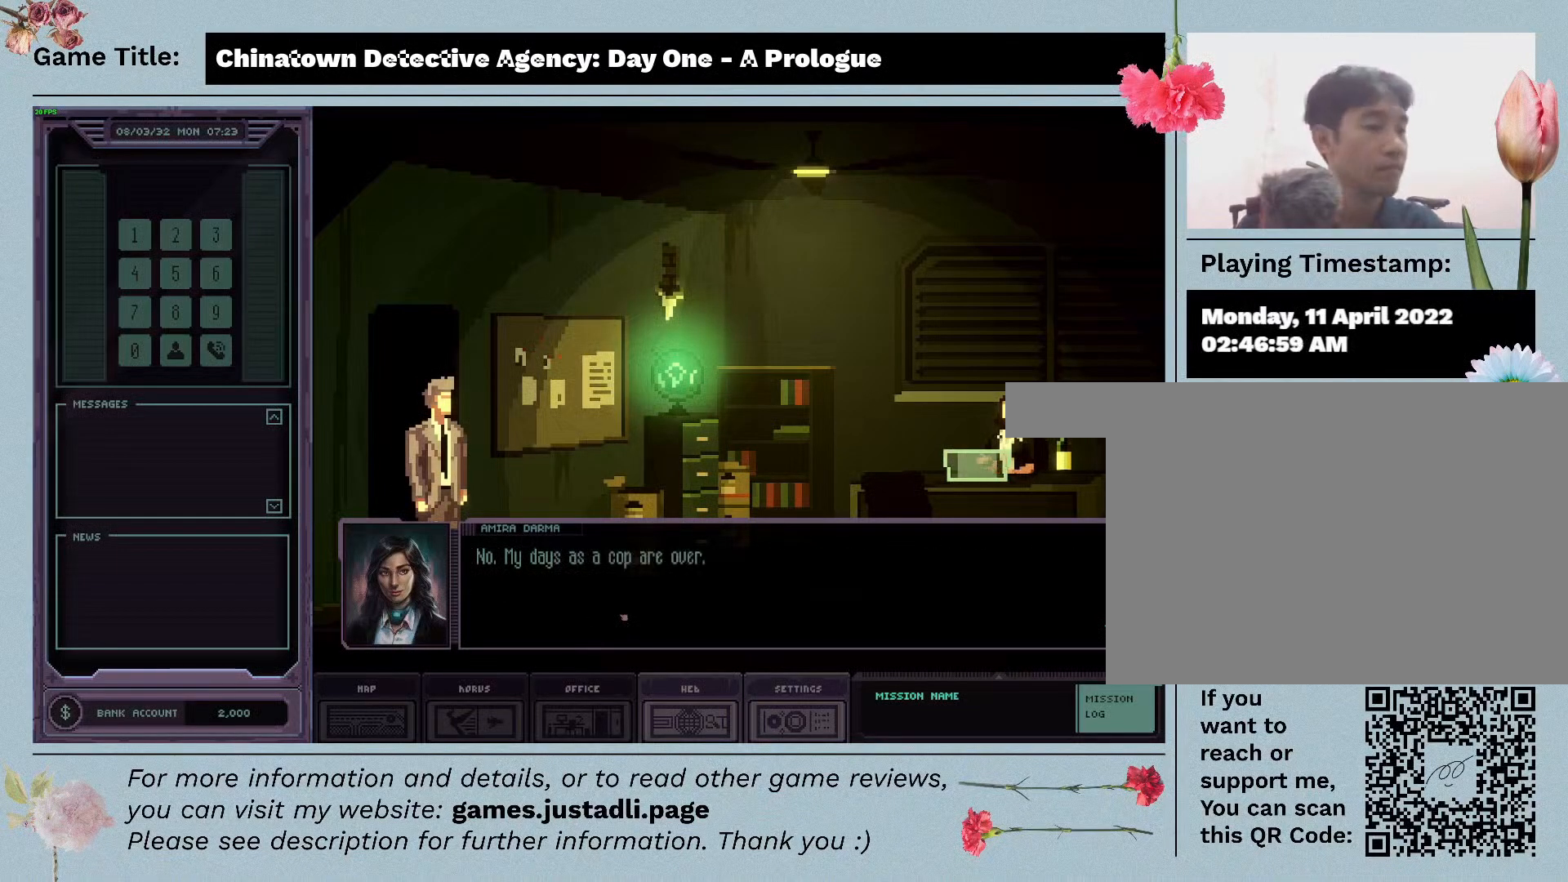
{"keys": [], "mouse": [], "events": []}
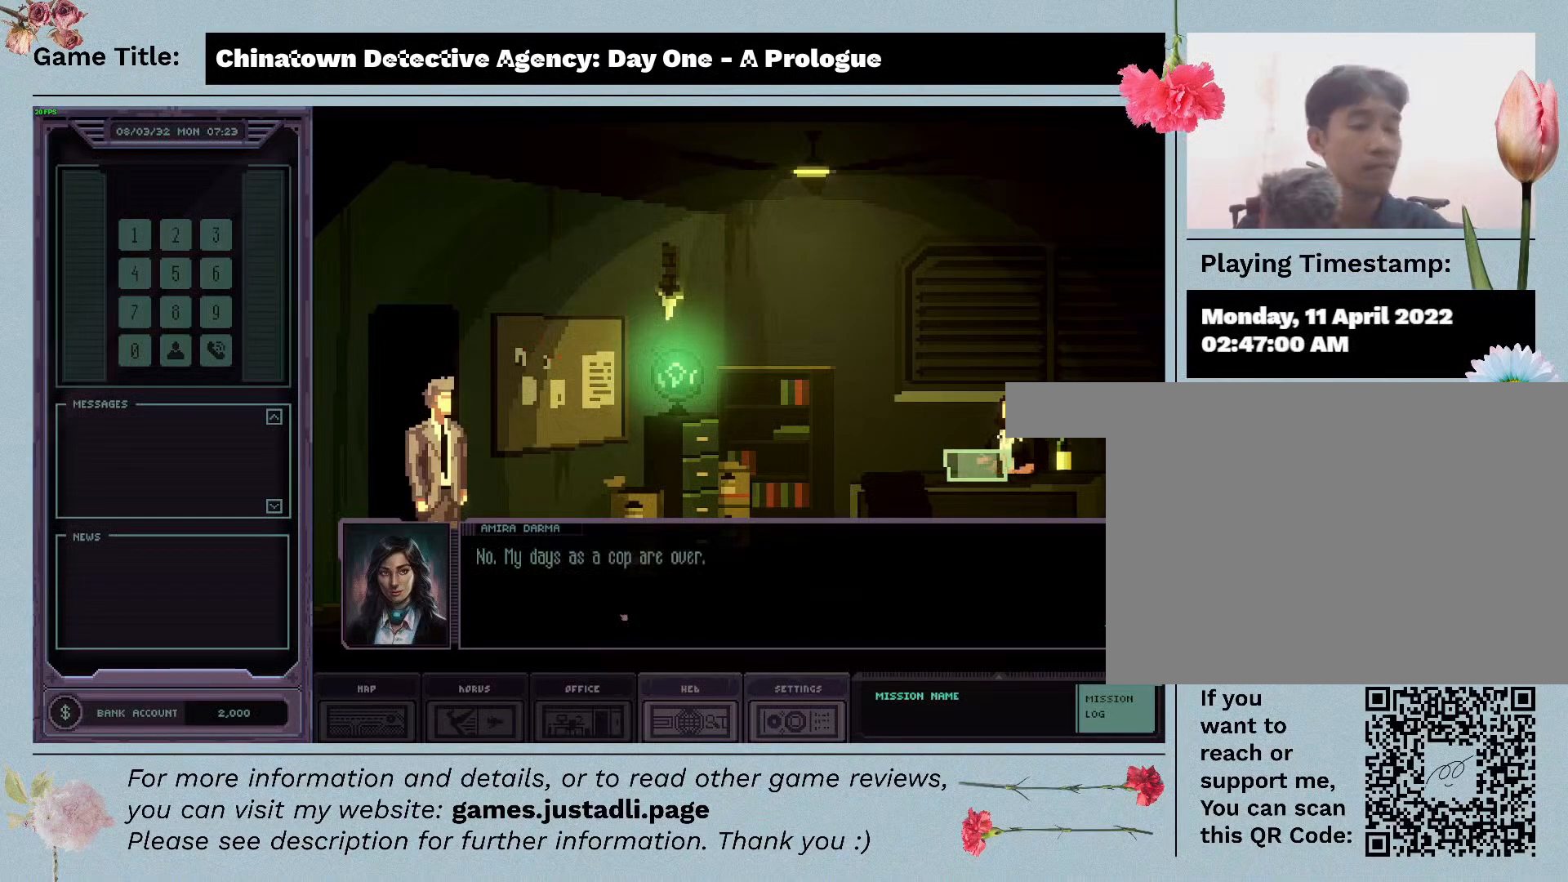
{"keys": [], "mouse": ["left"], "events": [[467, "mouse_left", "down"]]}
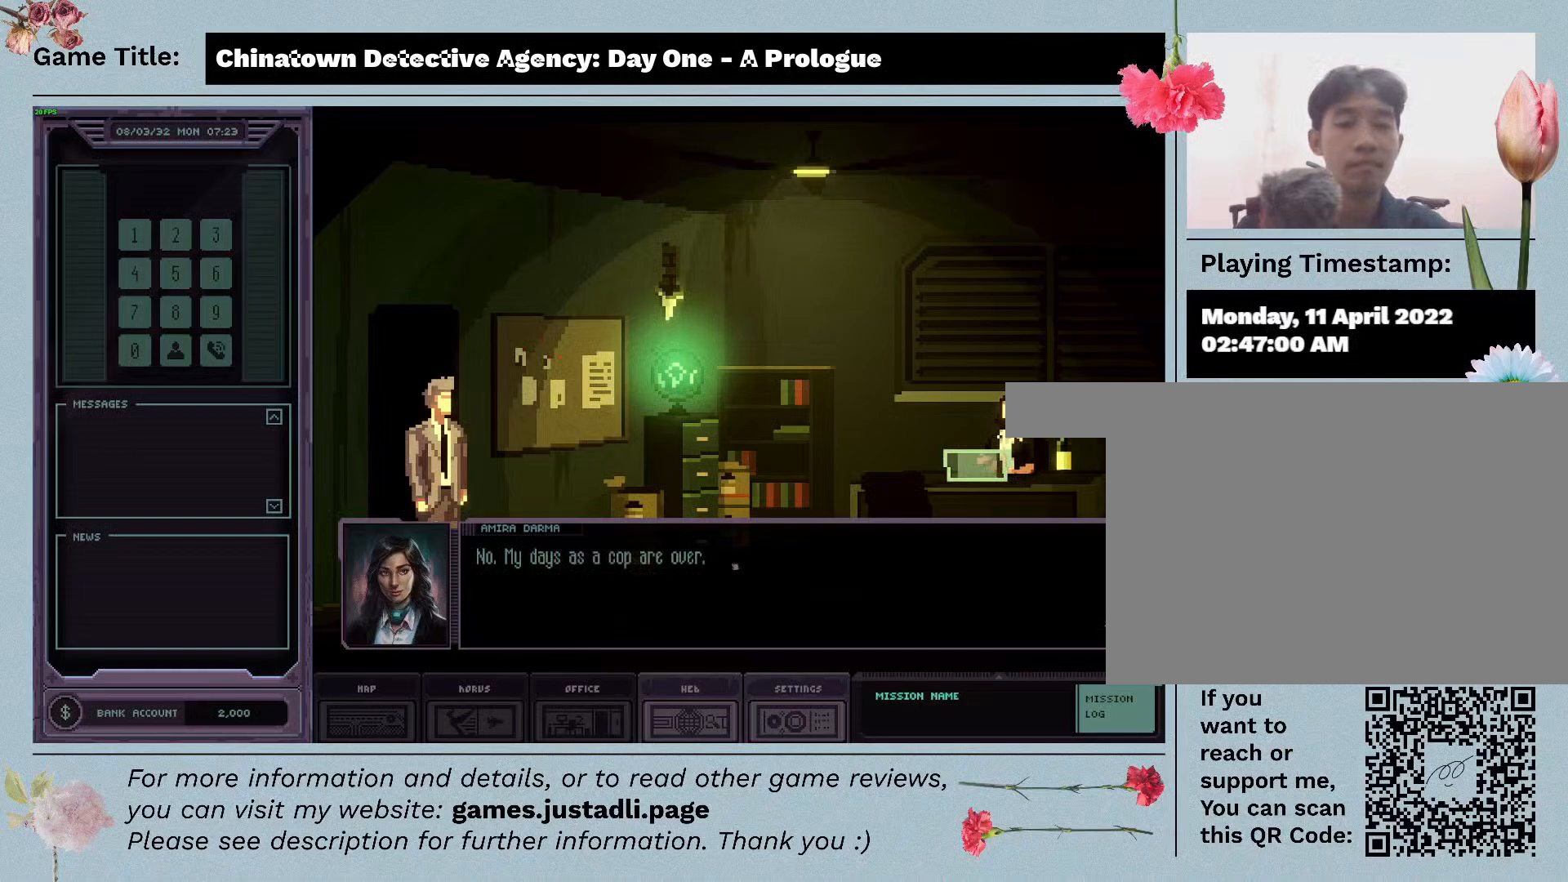
{"keys": [], "mouse": [], "events": [[350, "mouse_left", "up"]]}
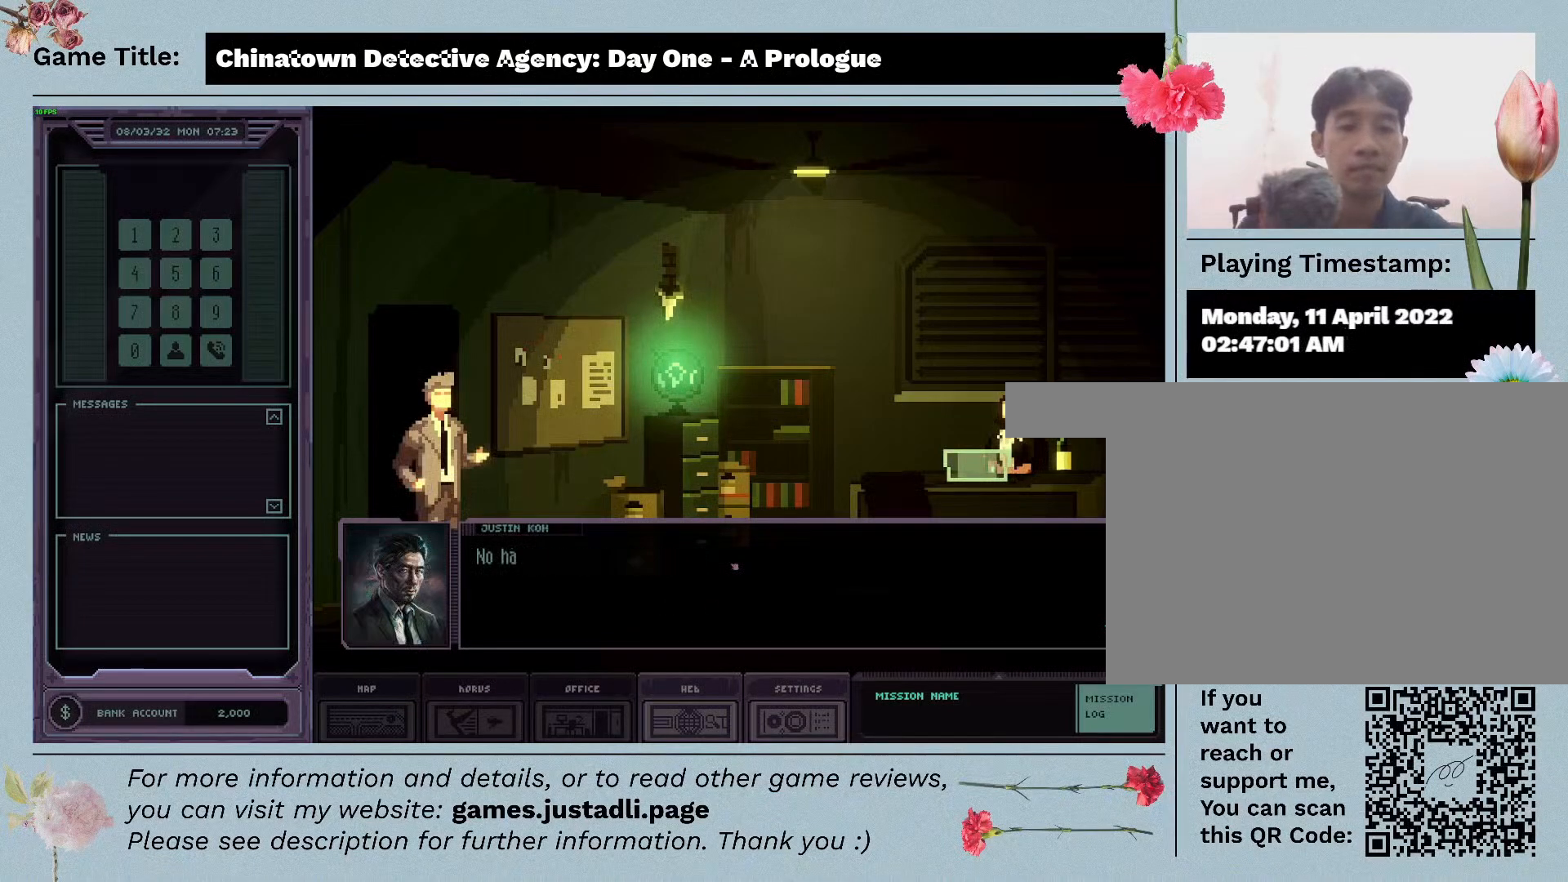
{"keys": [], "mouse": ["left"], "events": [[417, "mouse_left", "down"]]}
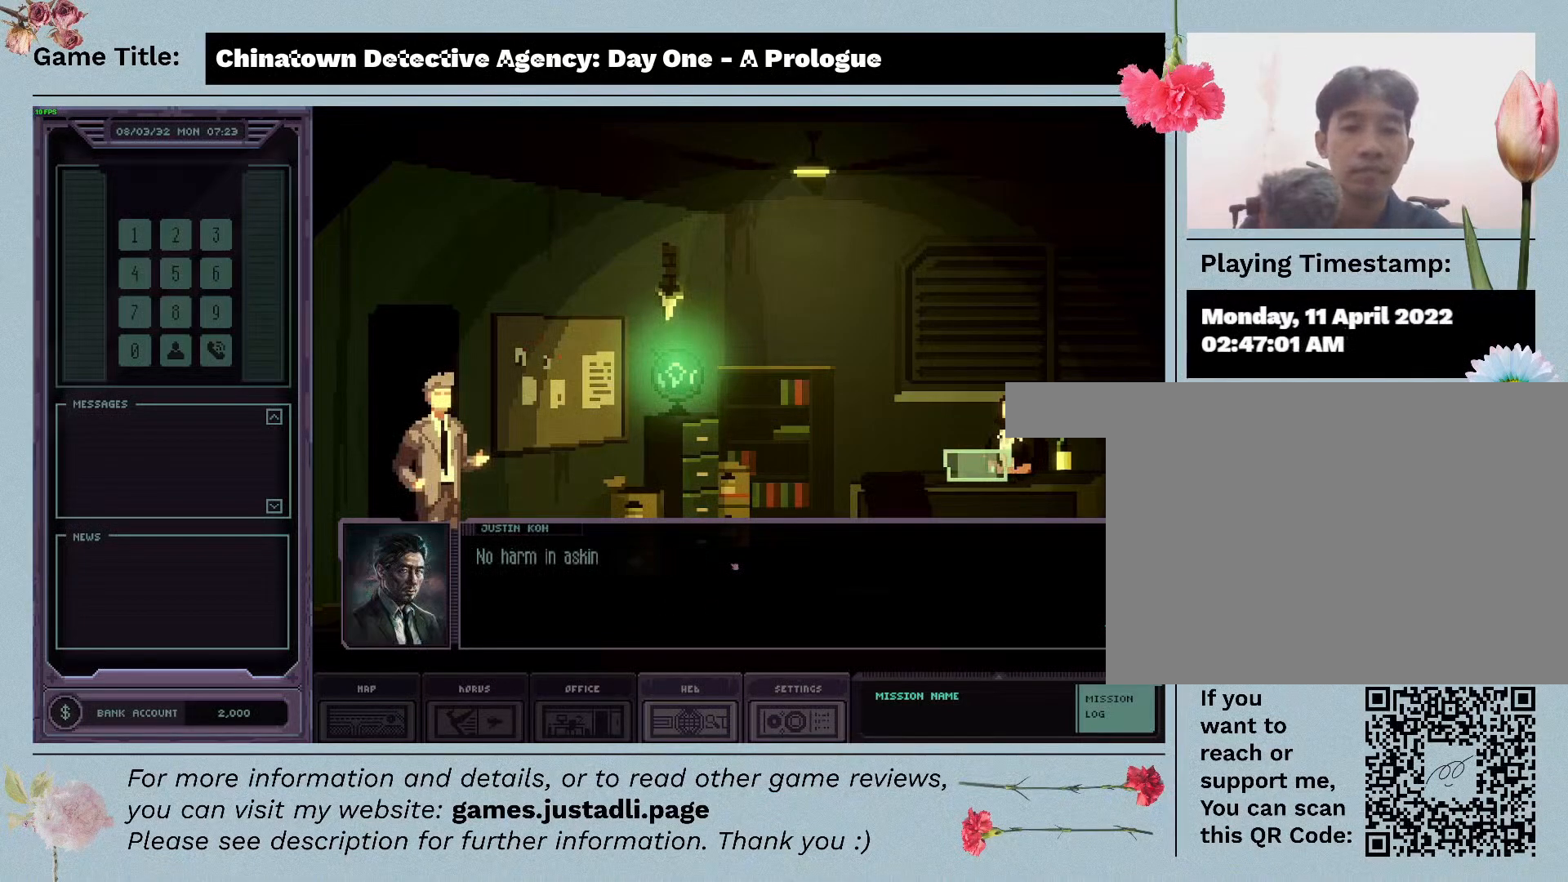
{"keys": [], "mouse": [], "events": [[233, "mouse_left", "up"]]}